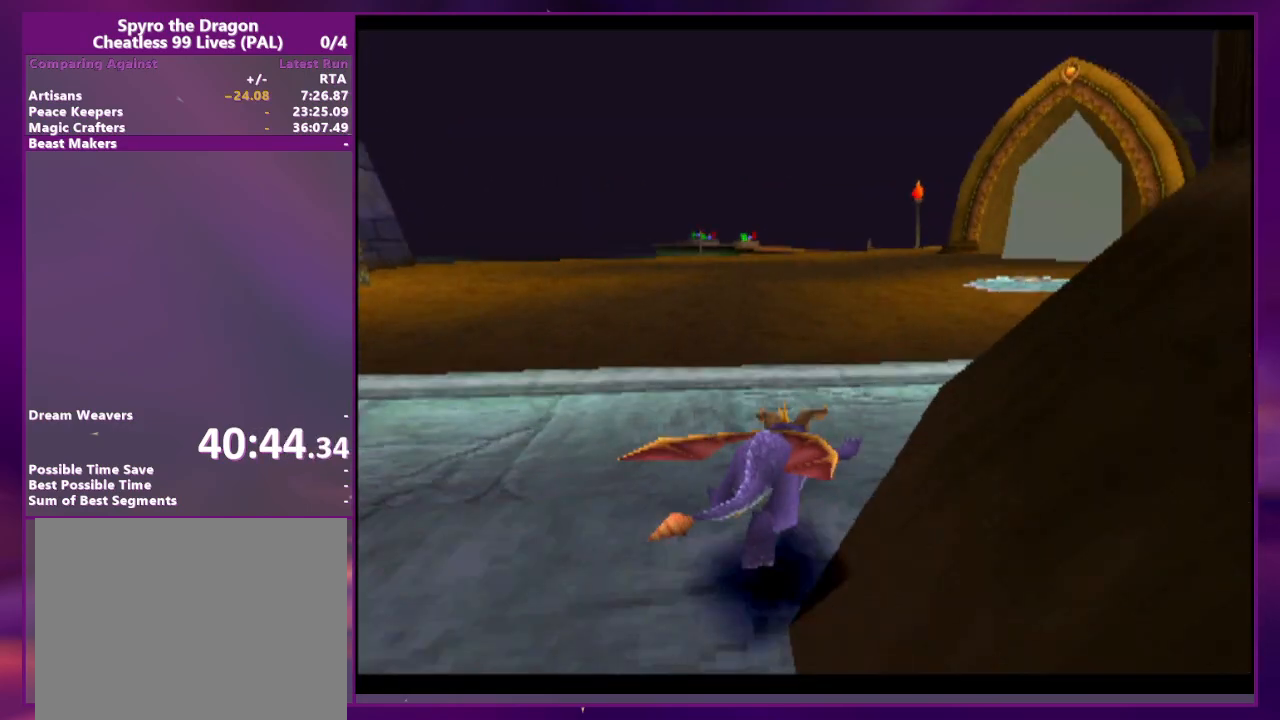
Gameplay with a controller (PlayStation layout); each line is a JSON object with the inputs held at the frame after it (dt_ms = milliseconds from this image to that frame). "events" lists button and stick changes between this image and that frame as [ms after this image, input, new state], when the widget could be followed in between. Not read: CROSS DPAD_DOWN DPAD_LEFT L3 R3 SQUARE left_stick right_stick.
{"dt_ms": 500, "buttons": [], "events": []}
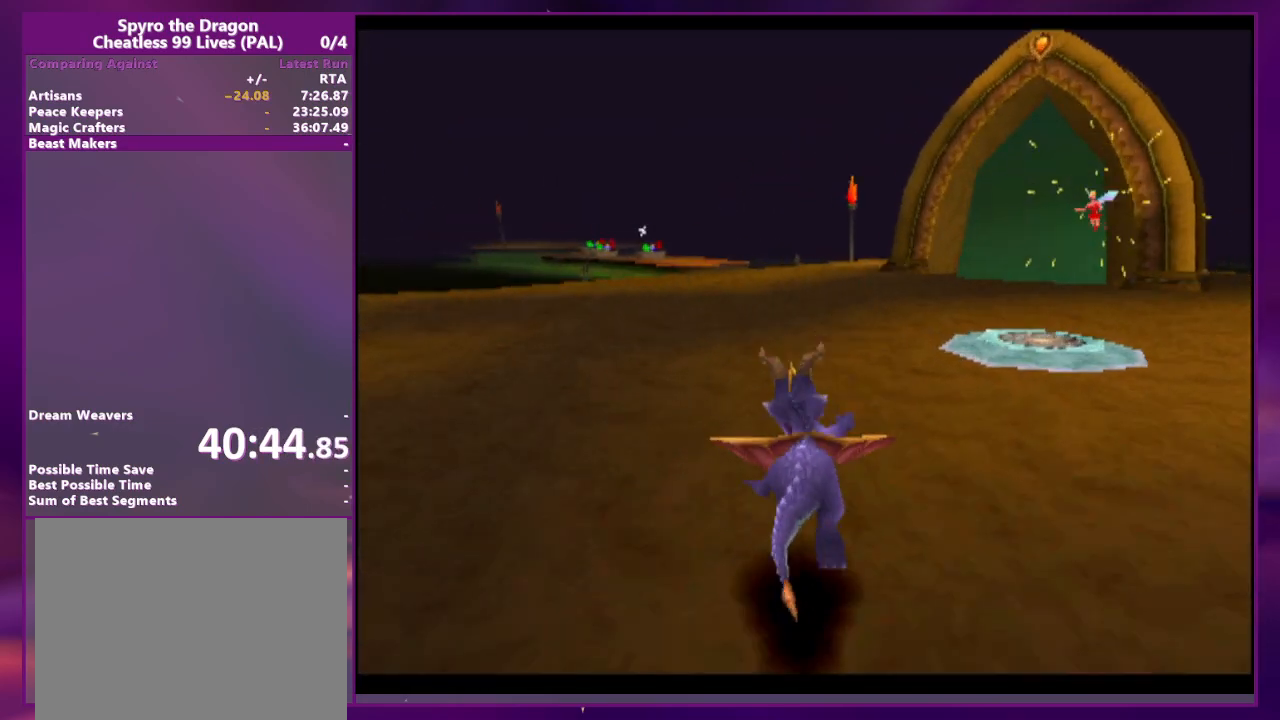
{"dt_ms": 500, "buttons": [], "events": []}
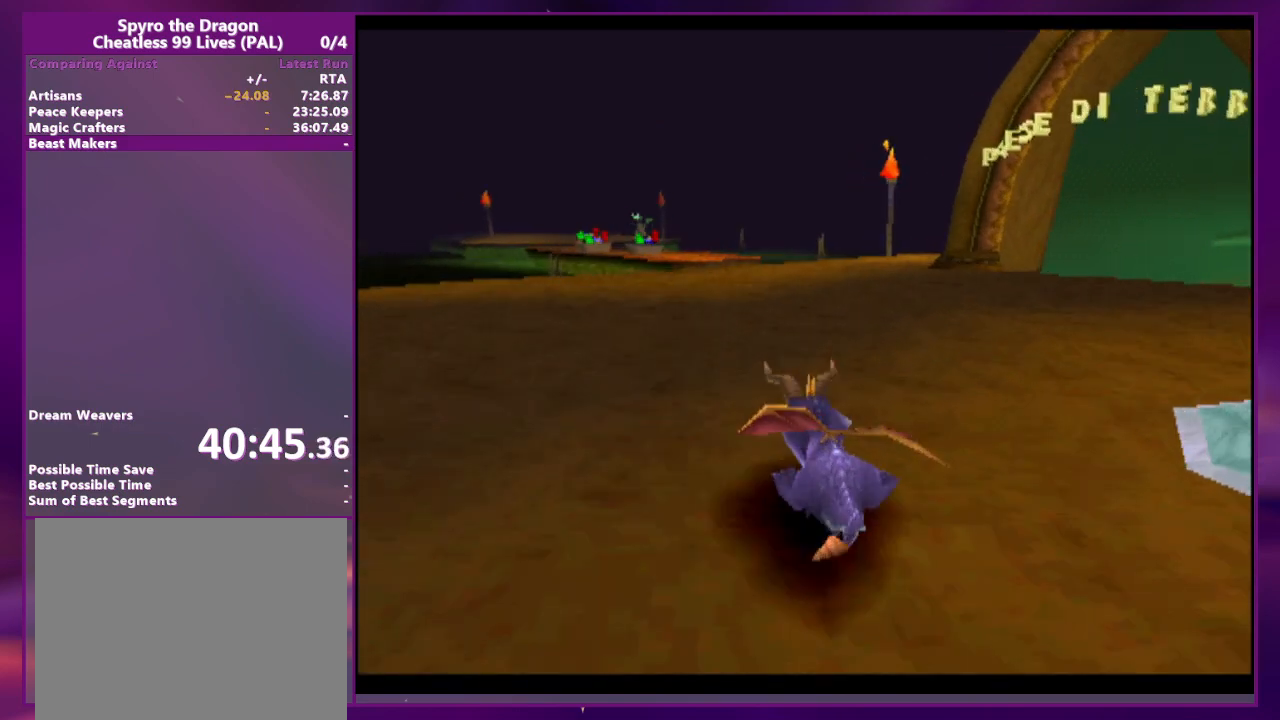
{"dt_ms": 500, "buttons": [], "events": [[67, "DPAD_RIGHT", "down"], [133, "DPAD_RIGHT", "up"]]}
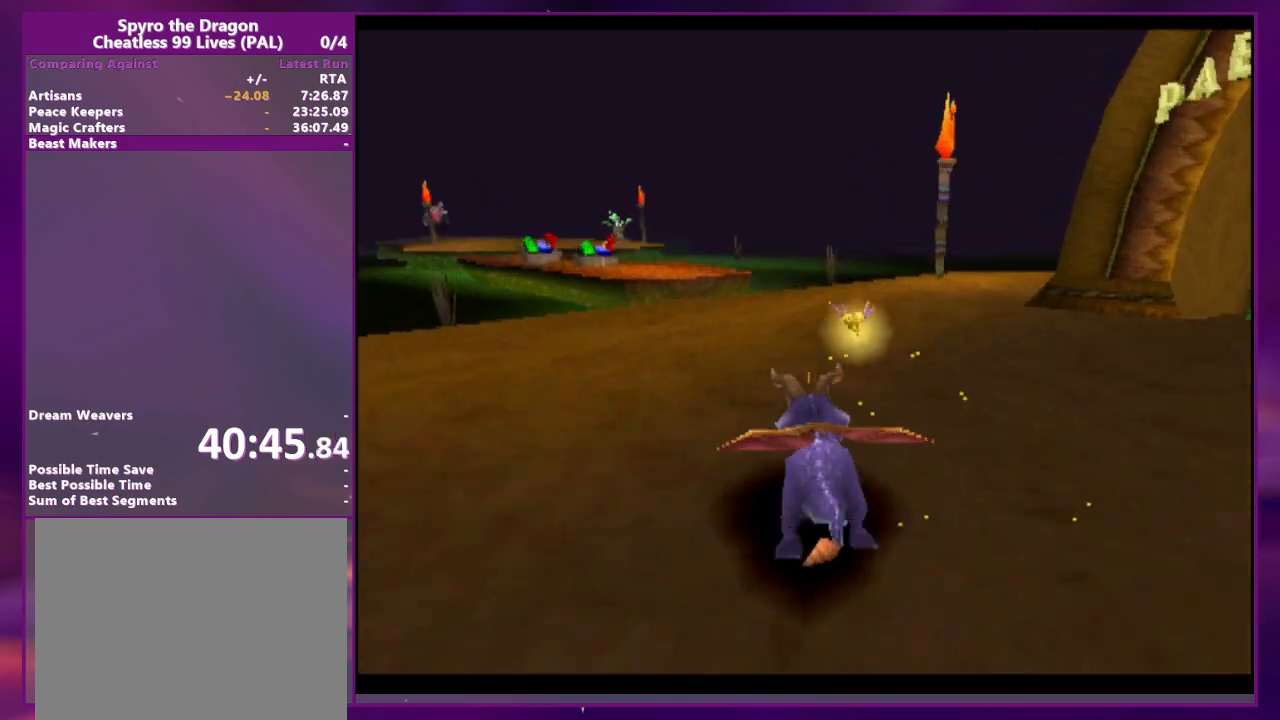
{"dt_ms": 500, "buttons": [], "events": []}
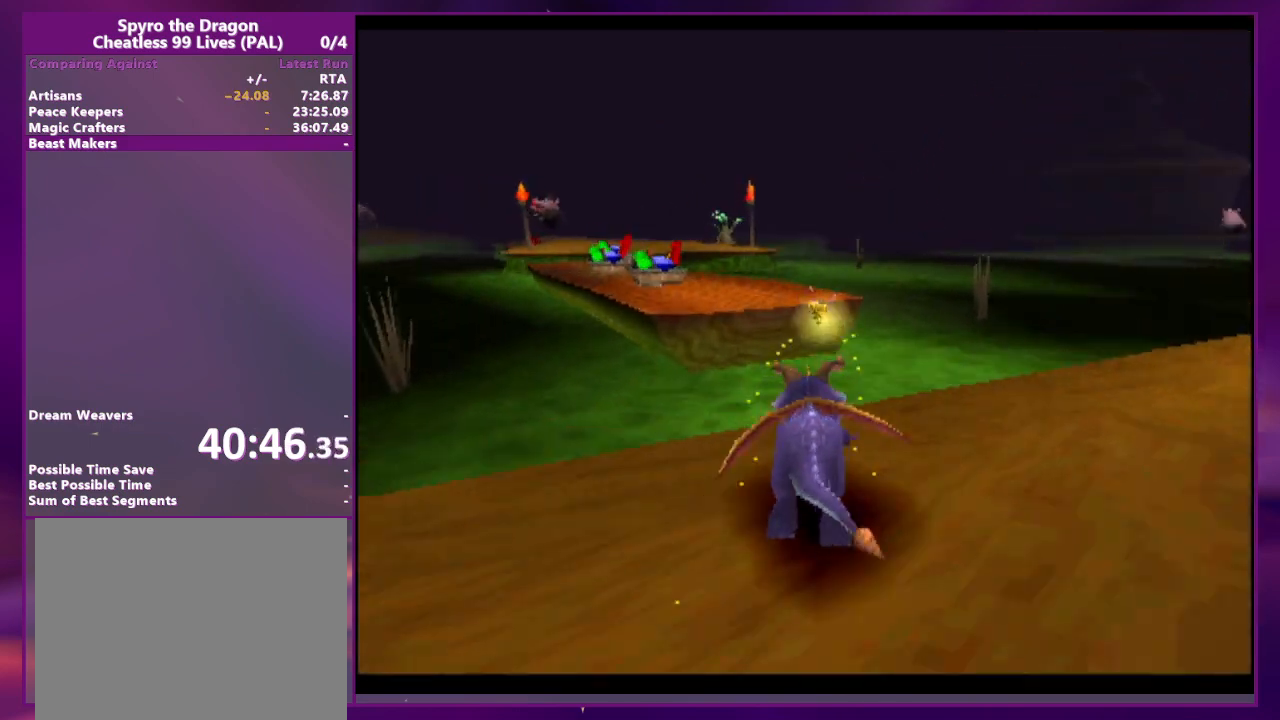
{"dt_ms": 500, "buttons": [], "events": []}
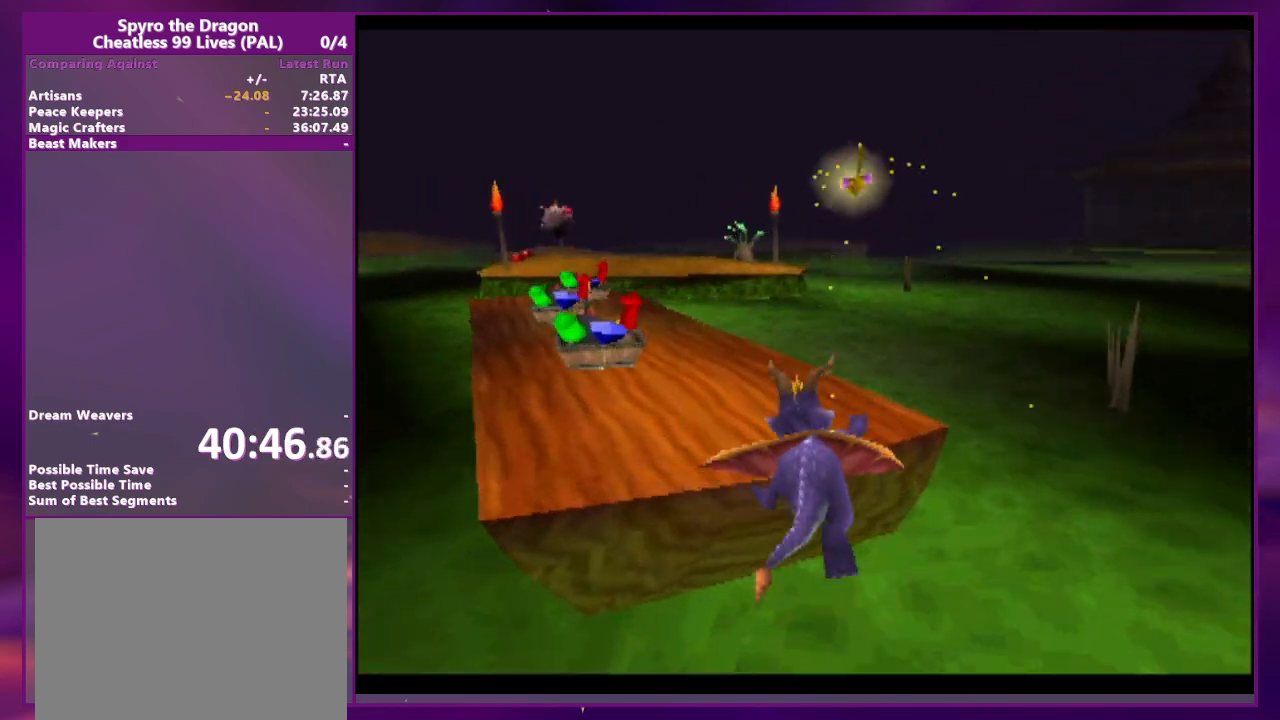
{"dt_ms": 500, "buttons": [], "events": []}
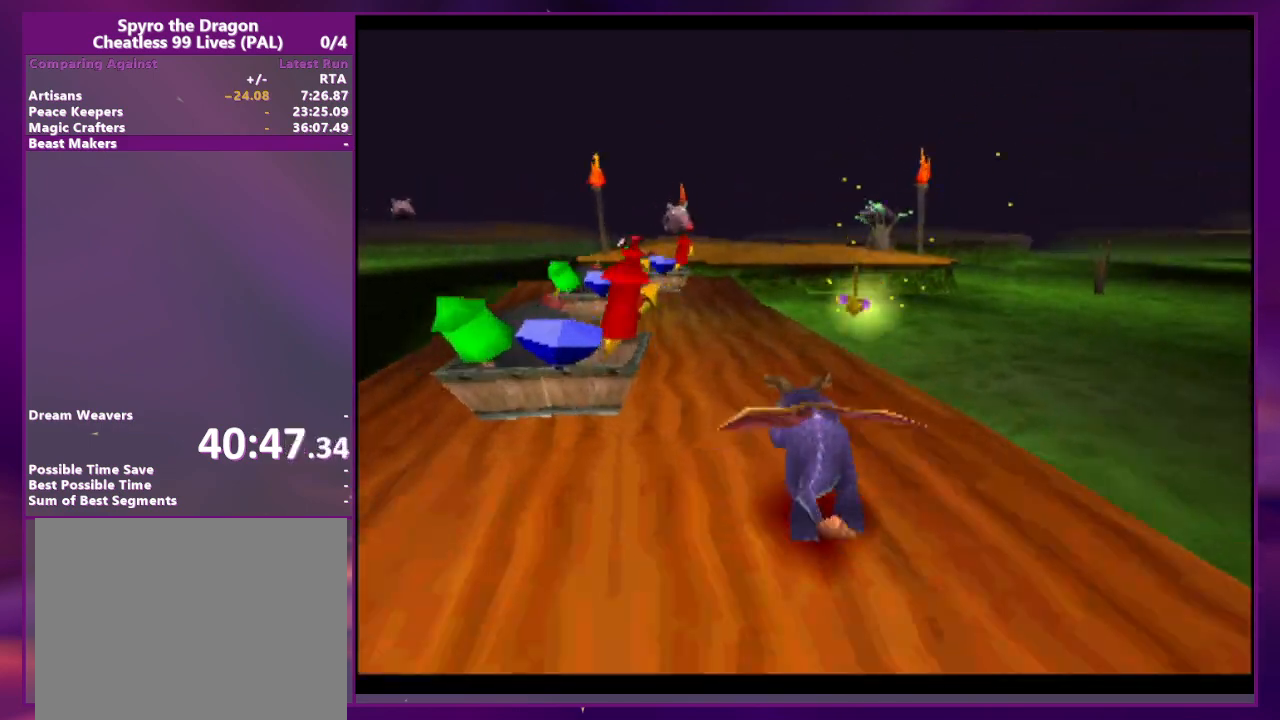
{"dt_ms": 500, "buttons": [], "events": [[333, "DPAD_RIGHT", "down"], [400, "DPAD_RIGHT", "up"]]}
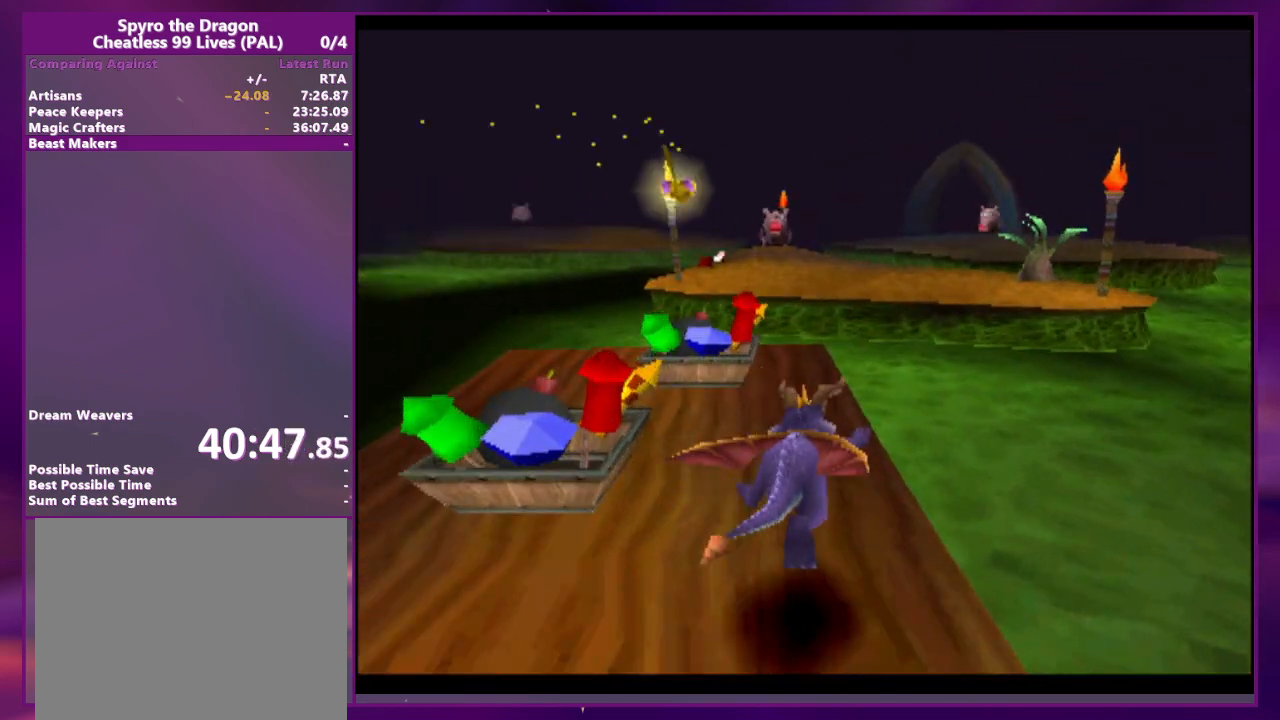
{"dt_ms": 500, "buttons": [], "events": [[267, "DPAD_RIGHT", "down"], [367, "DPAD_RIGHT", "up"]]}
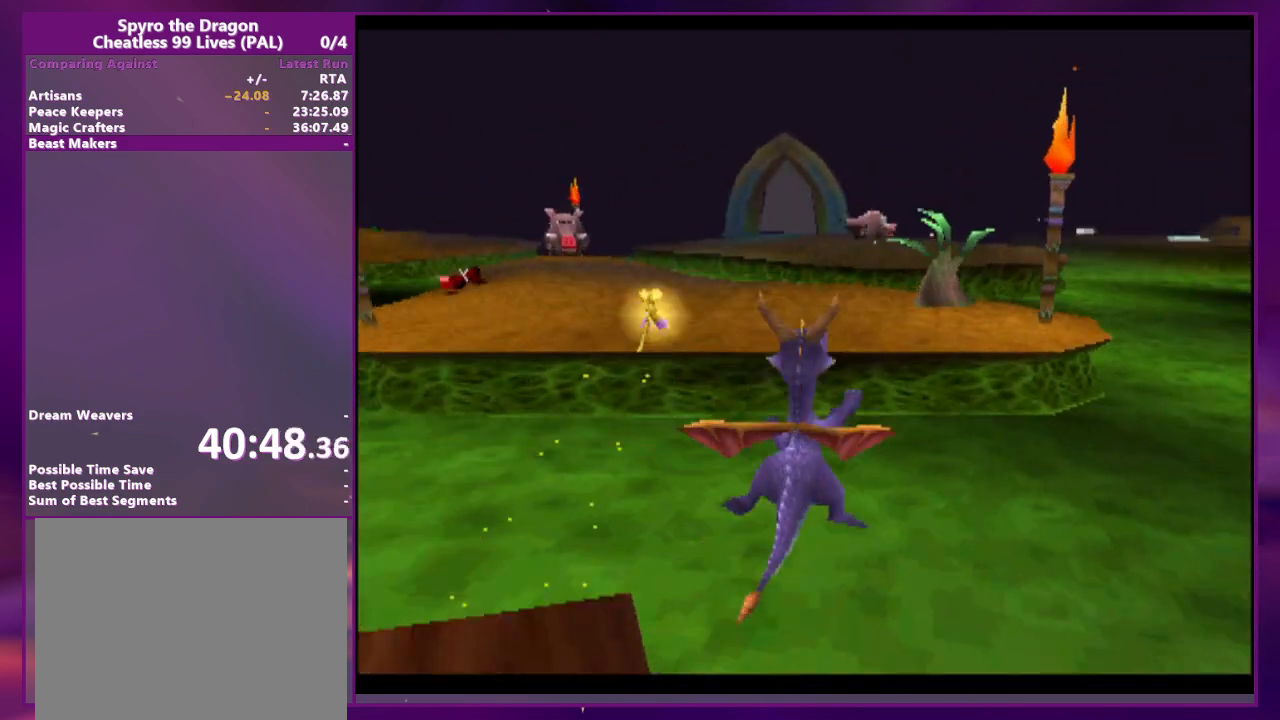
{"dt_ms": 500, "buttons": [], "events": []}
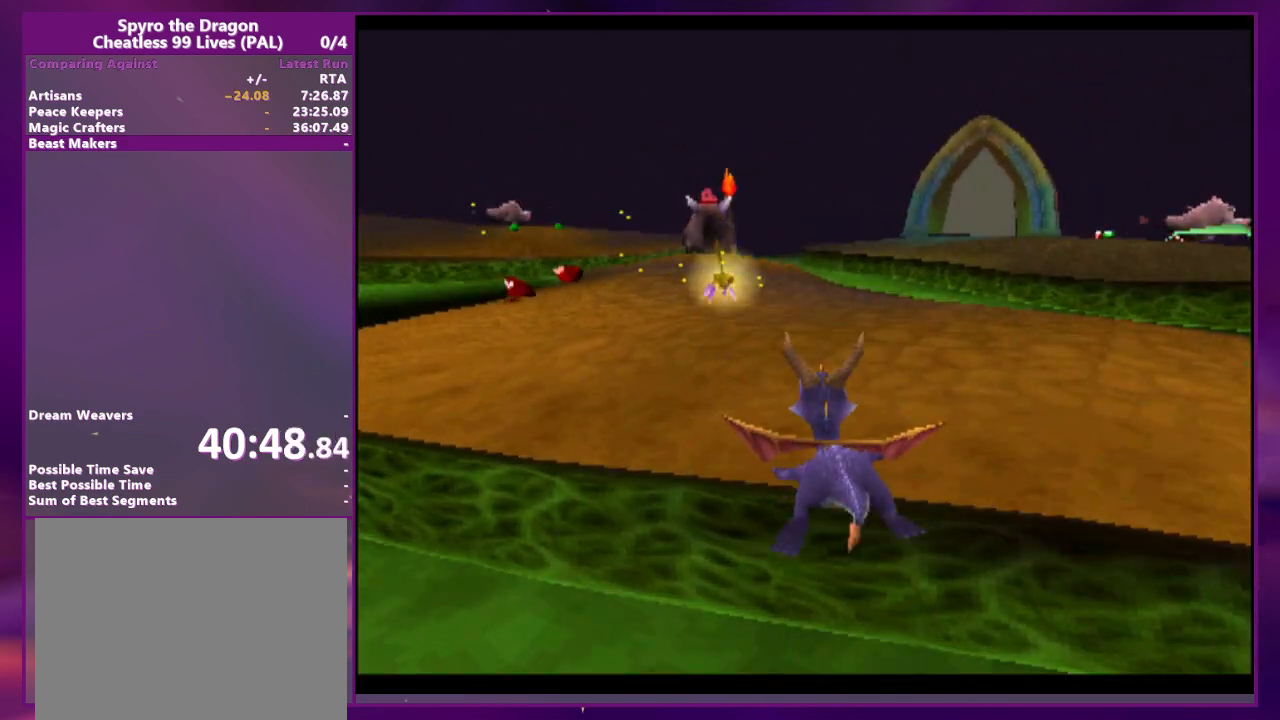
{"dt_ms": 500, "buttons": ["CIRCLE", "DPAD_UP"], "events": [[300, "DPAD_UP", "down"], [500, "CIRCLE", "down"]]}
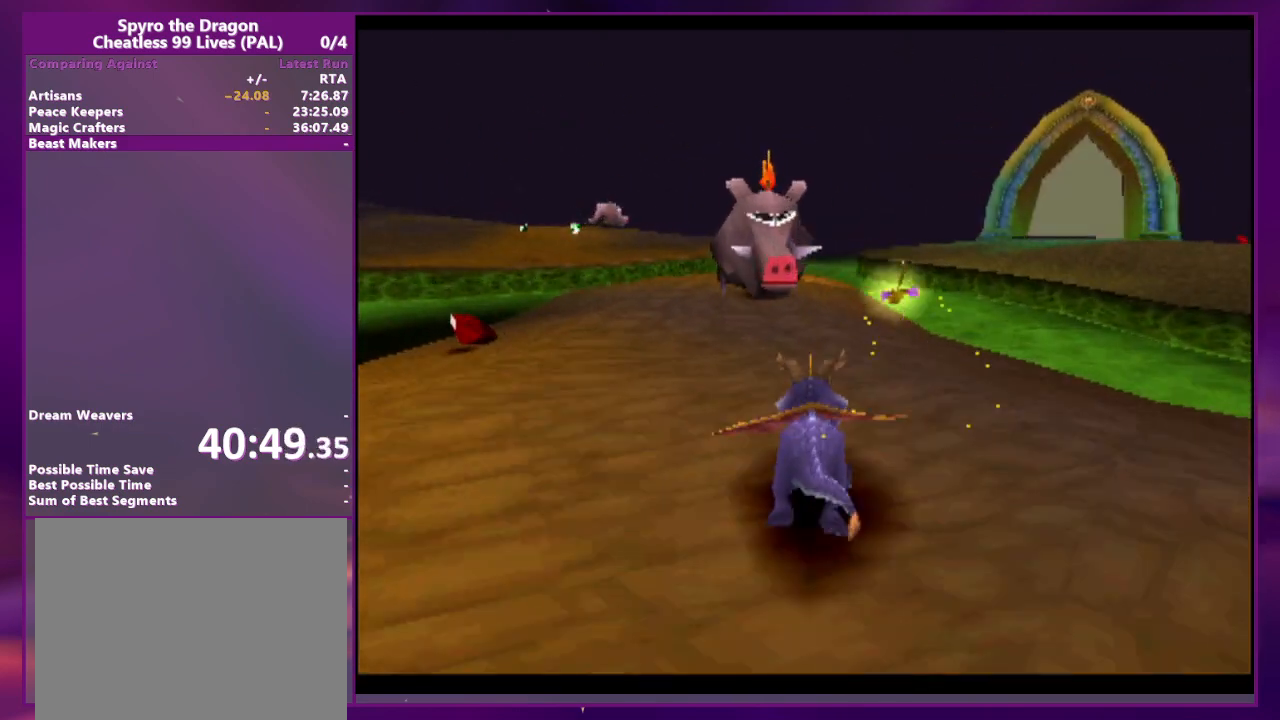
{"dt_ms": 500, "buttons": ["L2", "DPAD_RIGHT"], "events": [[33, "CIRCLE", "up"], [100, "DPAD_UP", "up"], [267, "DPAD_RIGHT", "down"], [300, "L2", "down"], [333, "DPAD_UP", "down"], [433, "DPAD_UP", "up"]]}
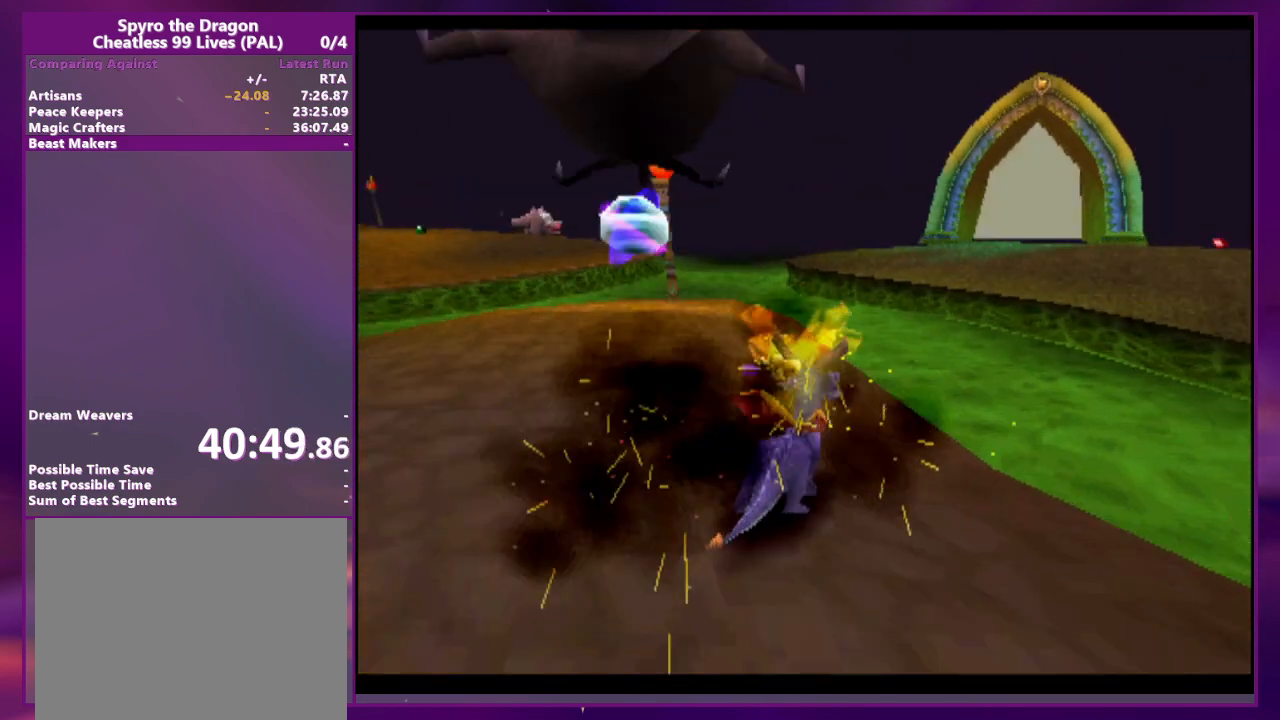
{"dt_ms": 500, "buttons": ["DPAD_UP", "DPAD_RIGHT"], "events": [[167, "DPAD_UP", "down"], [200, "DPAD_RIGHT", "up"], [200, "L2", "up"], [433, "DPAD_RIGHT", "down"]]}
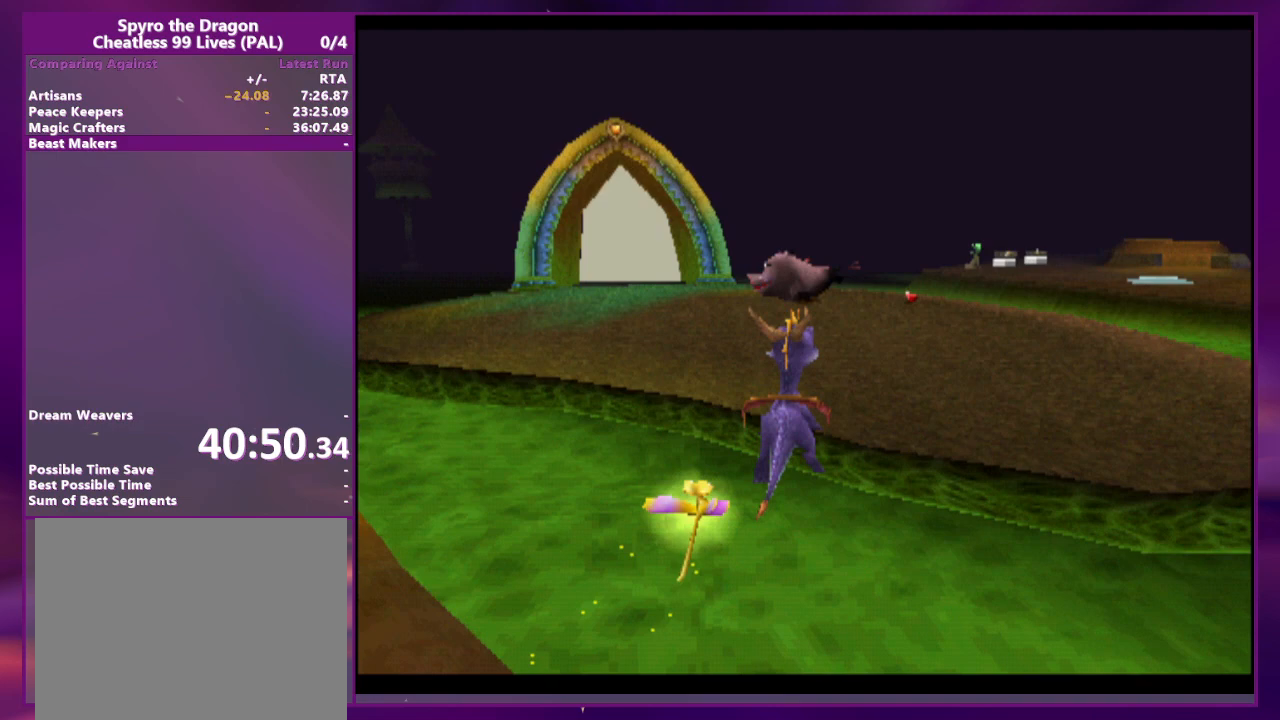
{"dt_ms": 500, "buttons": [], "events": [[100, "DPAD_RIGHT", "up"], [167, "DPAD_UP", "up"]]}
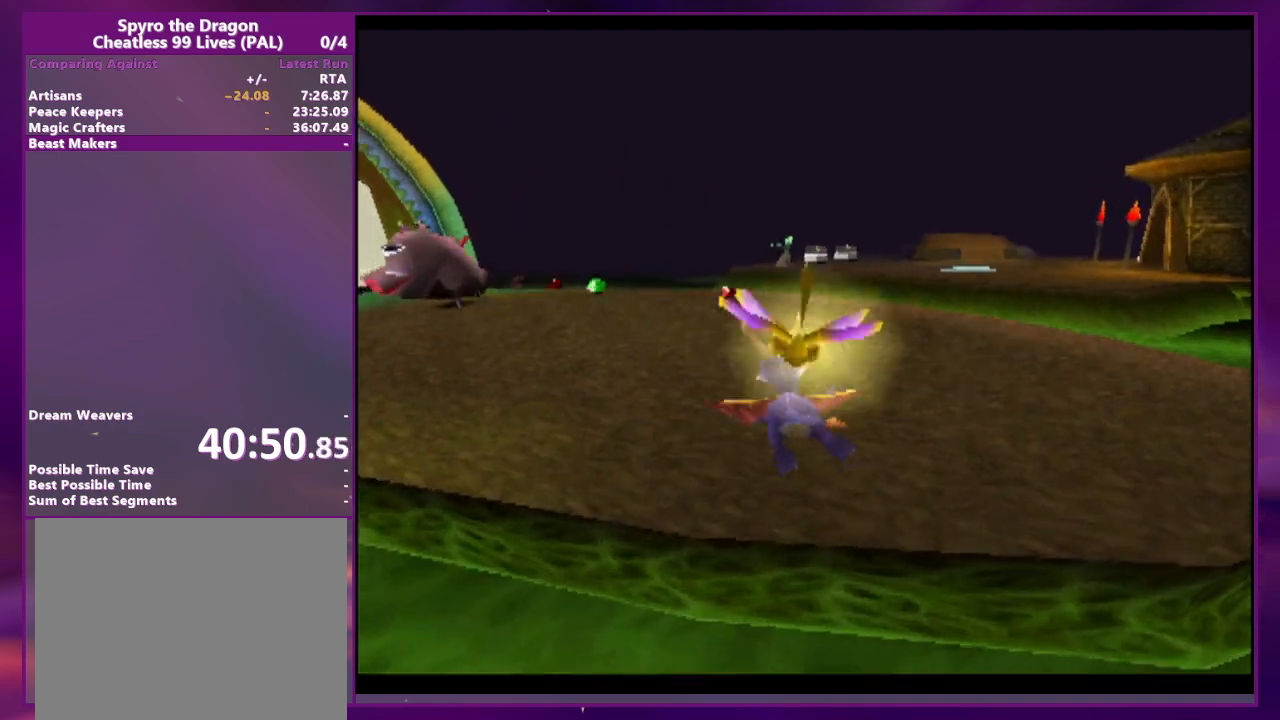
{"dt_ms": 500, "buttons": ["CIRCLE", "DPAD_UP"]}
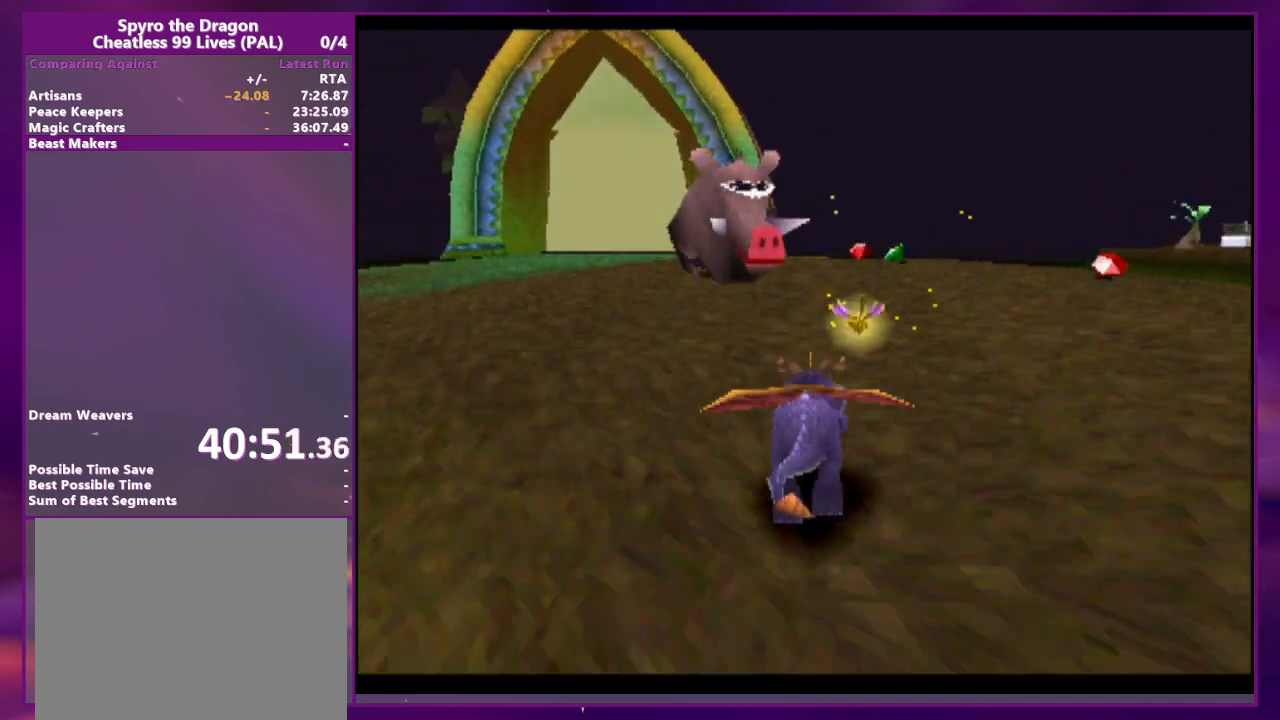
{"dt_ms": 1000, "buttons": ["DPAD_UP"]}
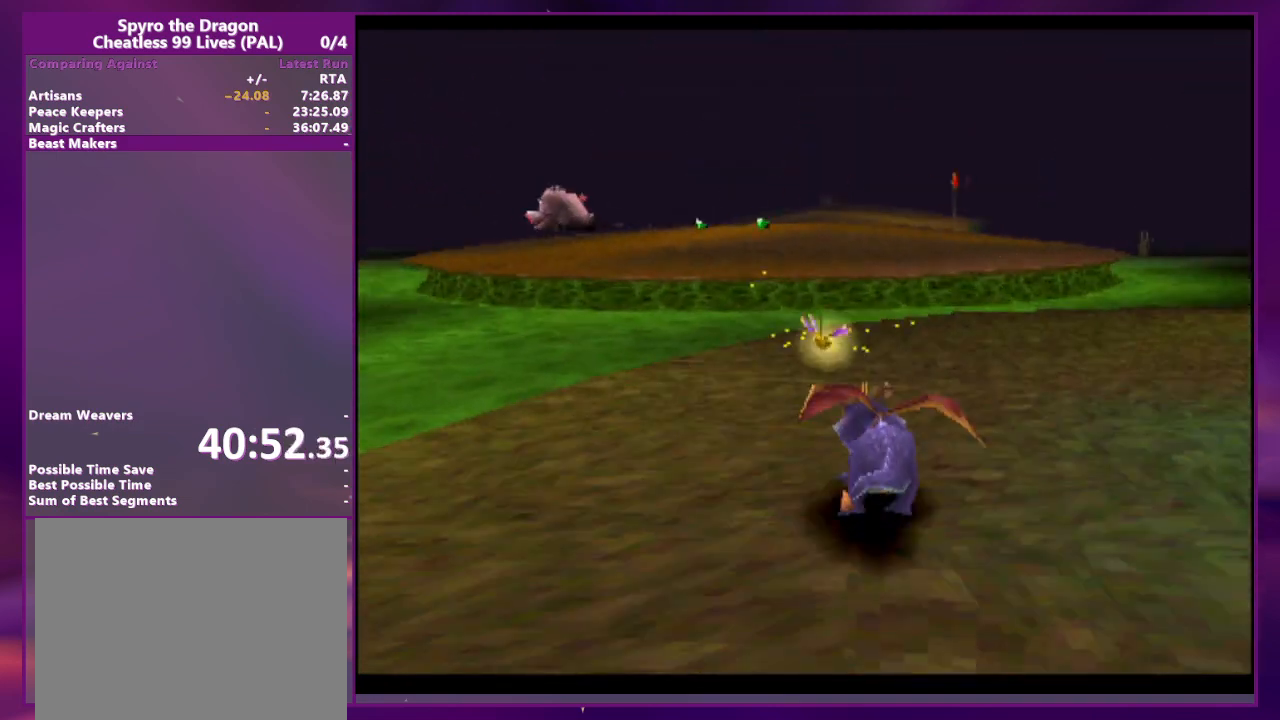
{"dt_ms": 500, "buttons": ["DPAD_UP"], "events": [[33, "L2", "down"], [167, "L2", "up"]]}
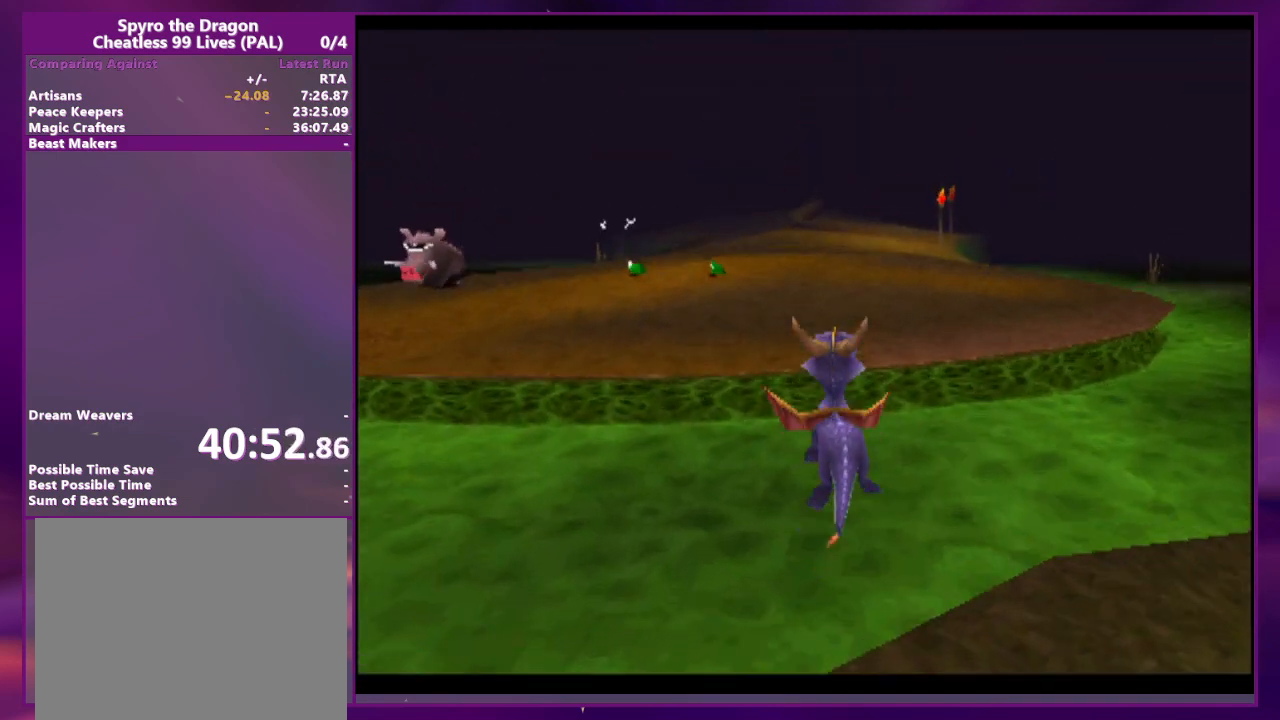
{"dt_ms": 500, "buttons": []}
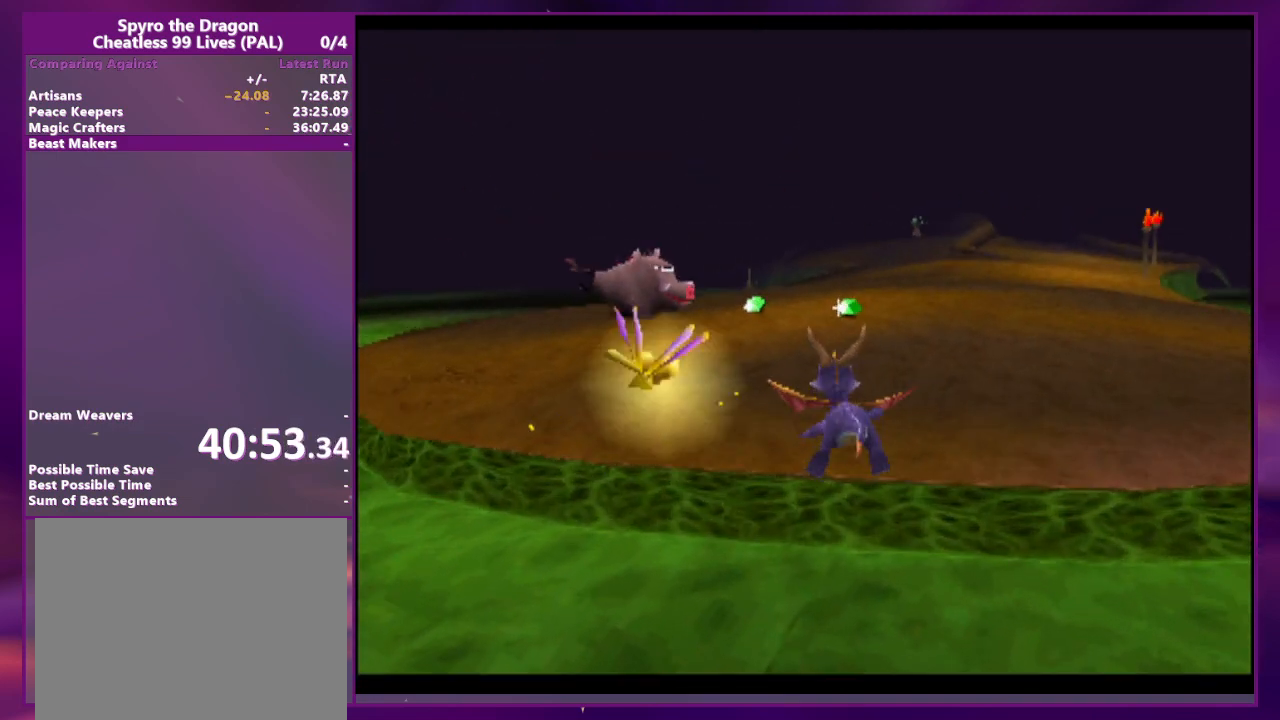
{"dt_ms": 500, "buttons": ["CIRCLE", "DPAD_UP"], "events": [[333, "DPAD_UP", "down"], [367, "DPAD_RIGHT", "down"], [433, "DPAD_RIGHT", "up"], [467, "CIRCLE", "down"]]}
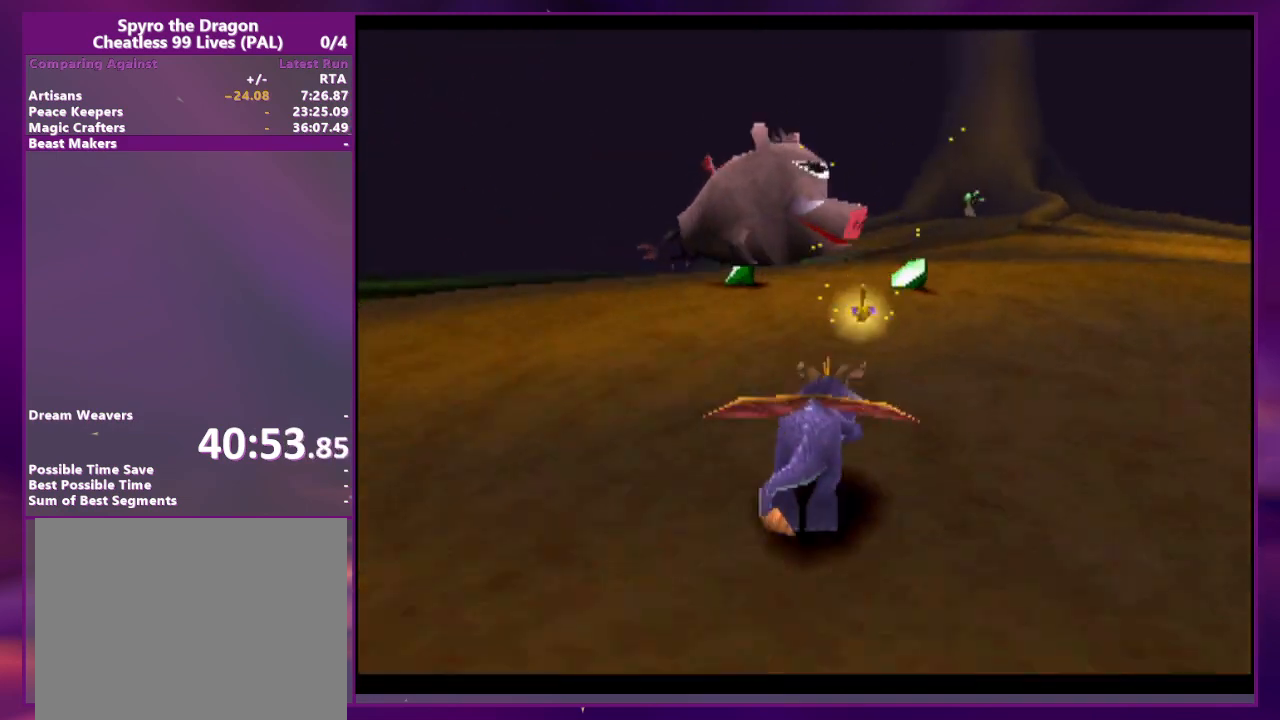
{"dt_ms": 500, "buttons": ["DPAD_RIGHT"], "events": [[33, "CIRCLE", "up"], [67, "DPAD_RIGHT", "down"], [133, "DPAD_UP", "up"], [267, "DPAD_RIGHT", "up"], [467, "DPAD_RIGHT", "down"]]}
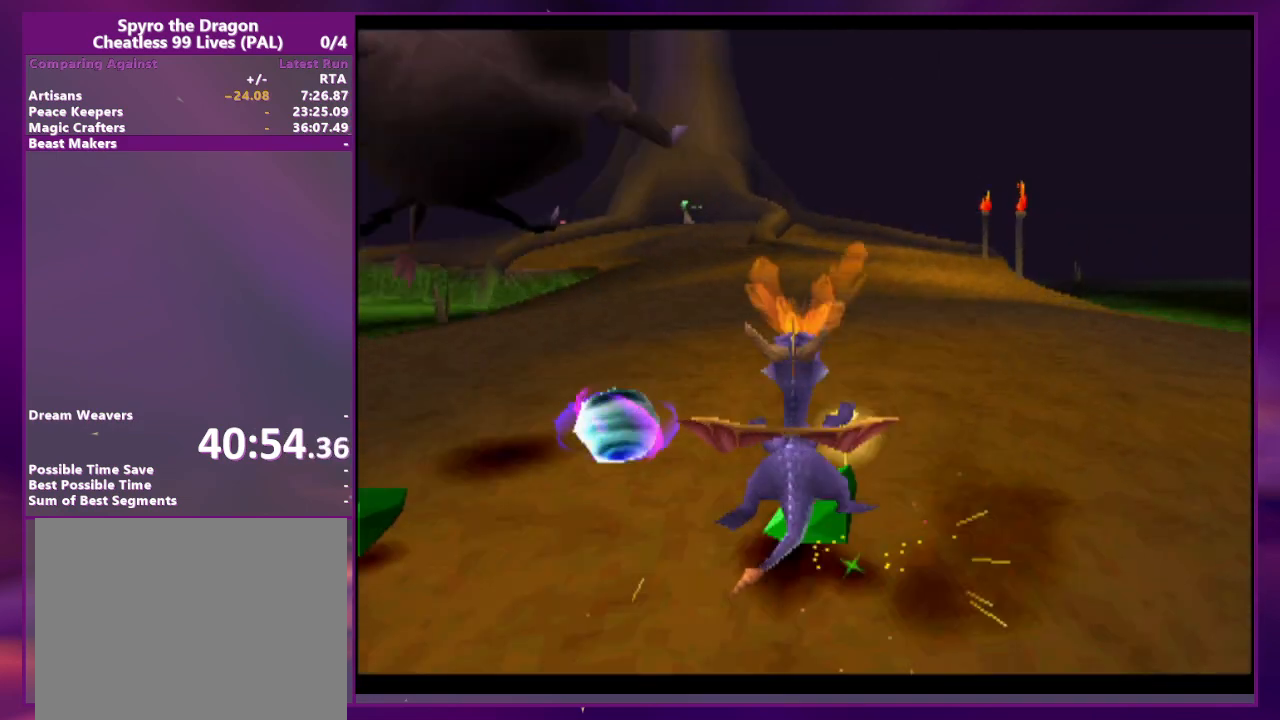
{"dt_ms": 500, "buttons": [], "events": [[67, "DPAD_RIGHT", "up"]]}
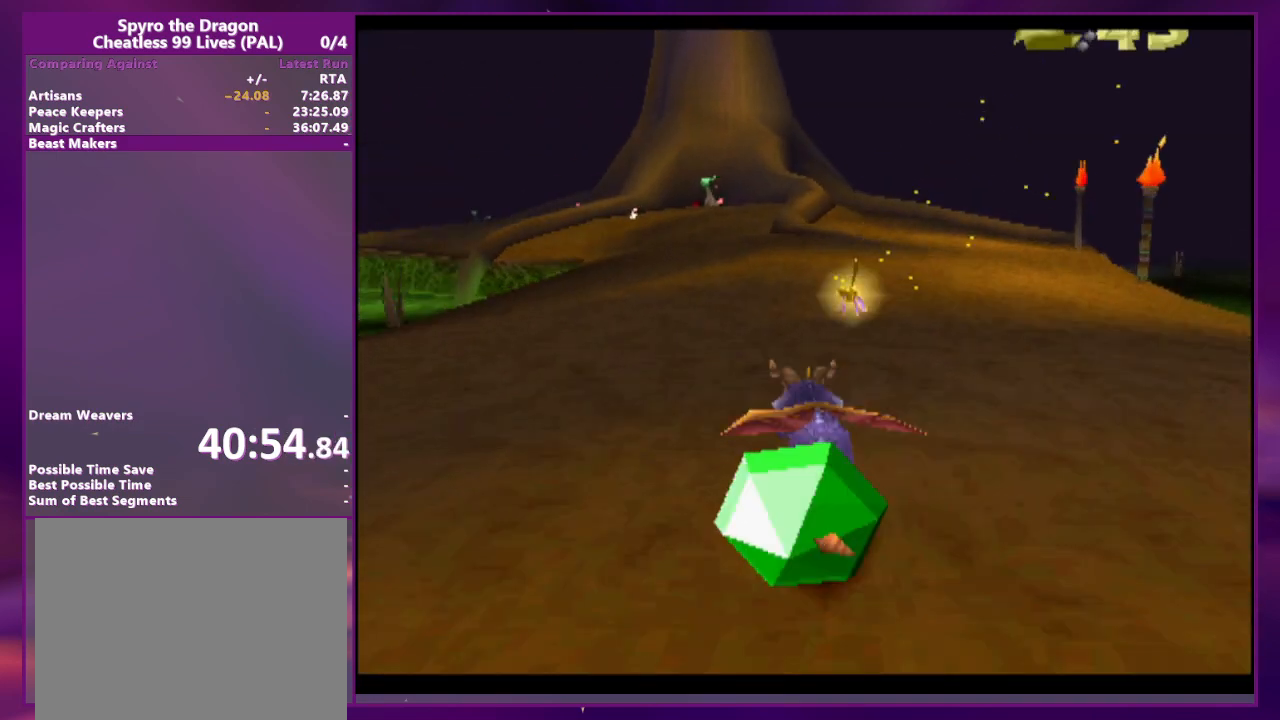
{"dt_ms": 500, "buttons": [], "events": []}
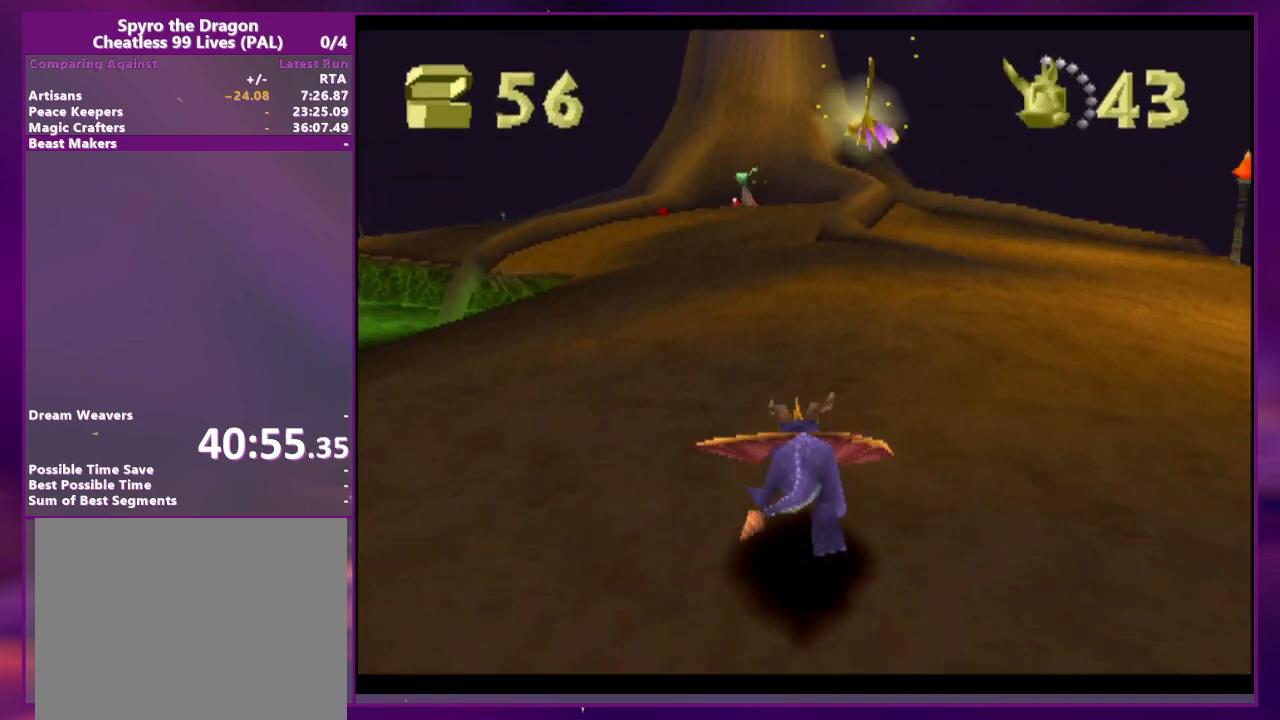
{"dt_ms": 500, "buttons": [], "events": [[167, "DPAD_RIGHT", "down"], [200, "DPAD_RIGHT", "up"]]}
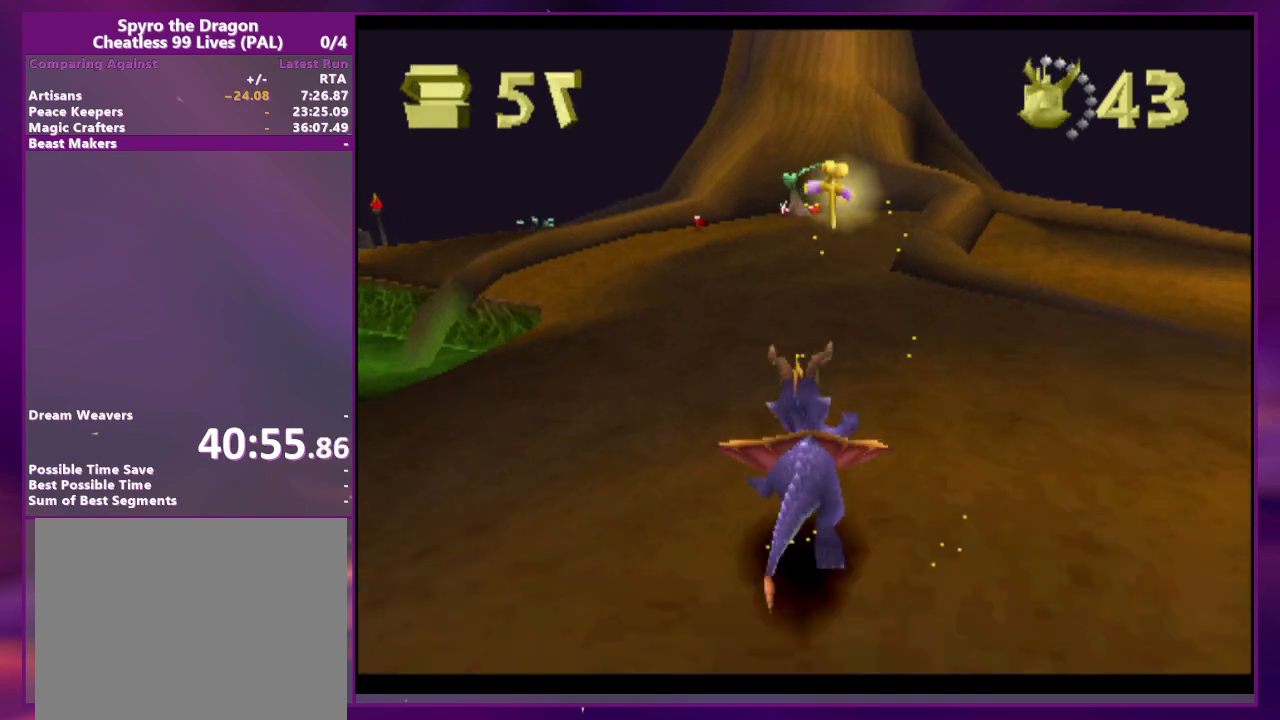
{"dt_ms": 500, "buttons": [], "events": []}
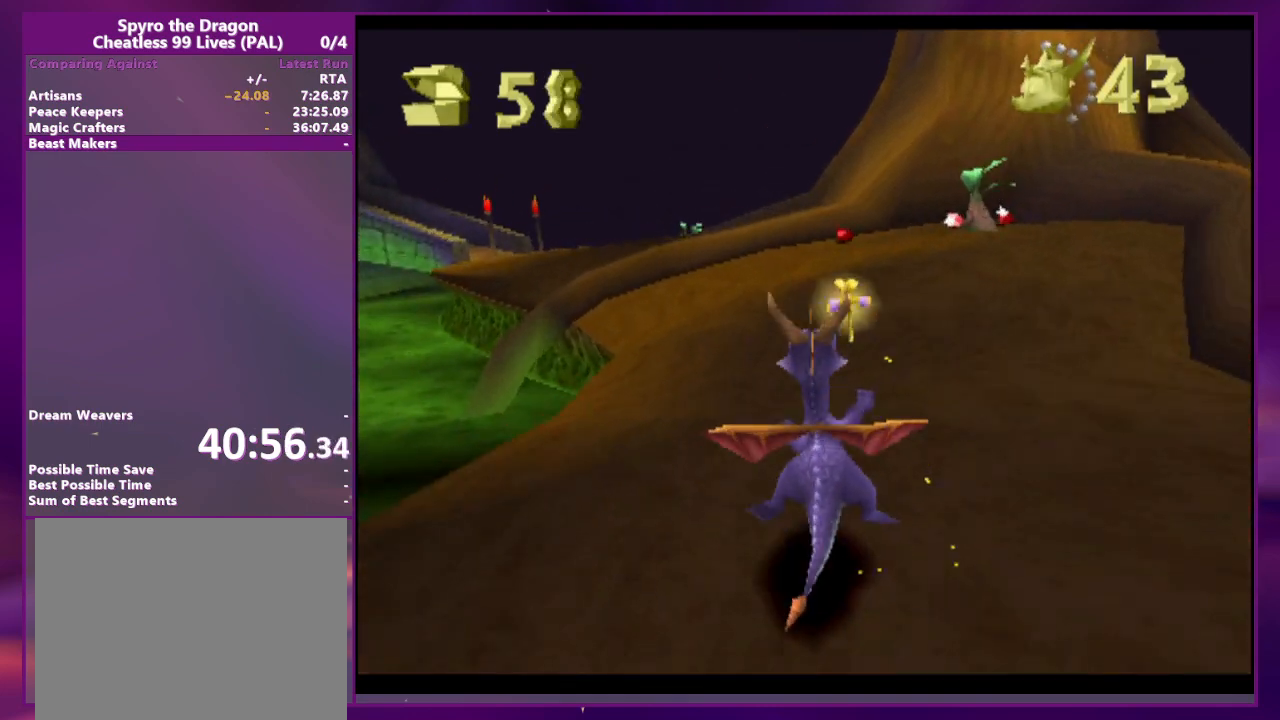
{"dt_ms": 500, "buttons": [], "events": []}
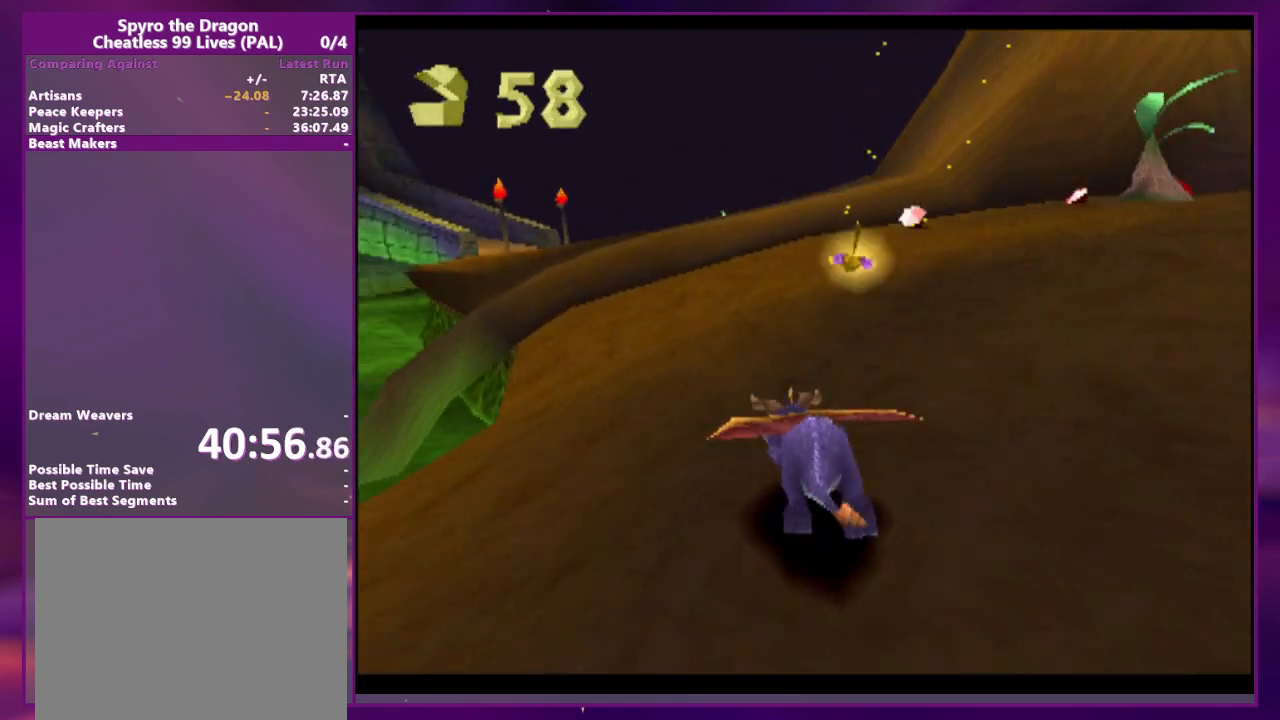
{"dt_ms": 500, "buttons": ["DPAD_UP"], "events": [[367, "DPAD_UP", "down"]]}
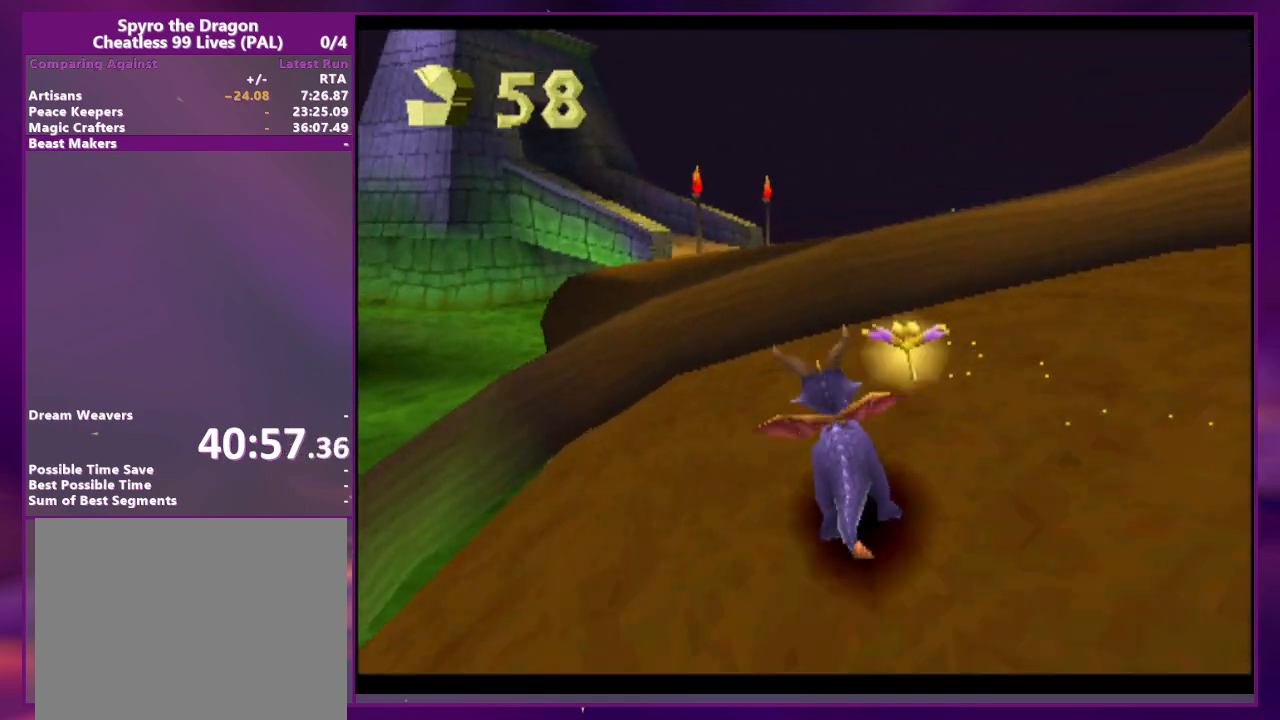
{"dt_ms": 500, "buttons": [], "events": [[267, "DPAD_UP", "up"]]}
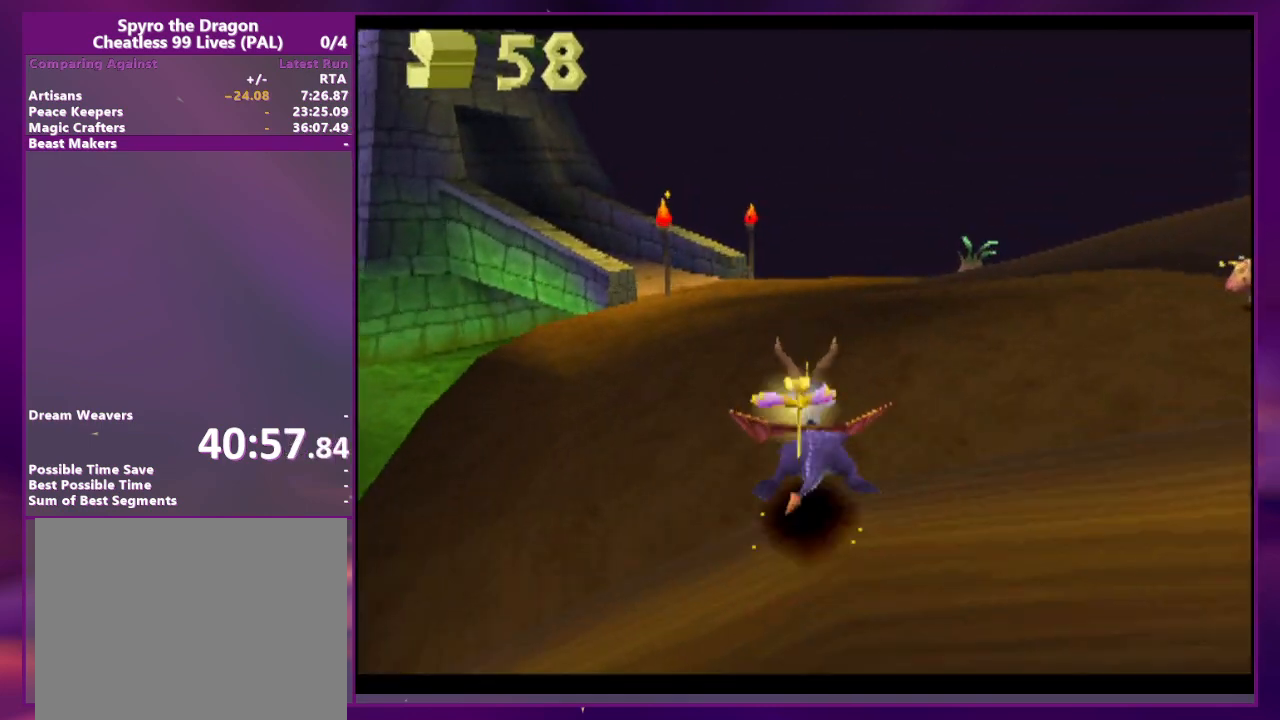
{"dt_ms": 500, "buttons": [], "events": [[267, "DPAD_RIGHT", "down"], [333, "DPAD_RIGHT", "up"]]}
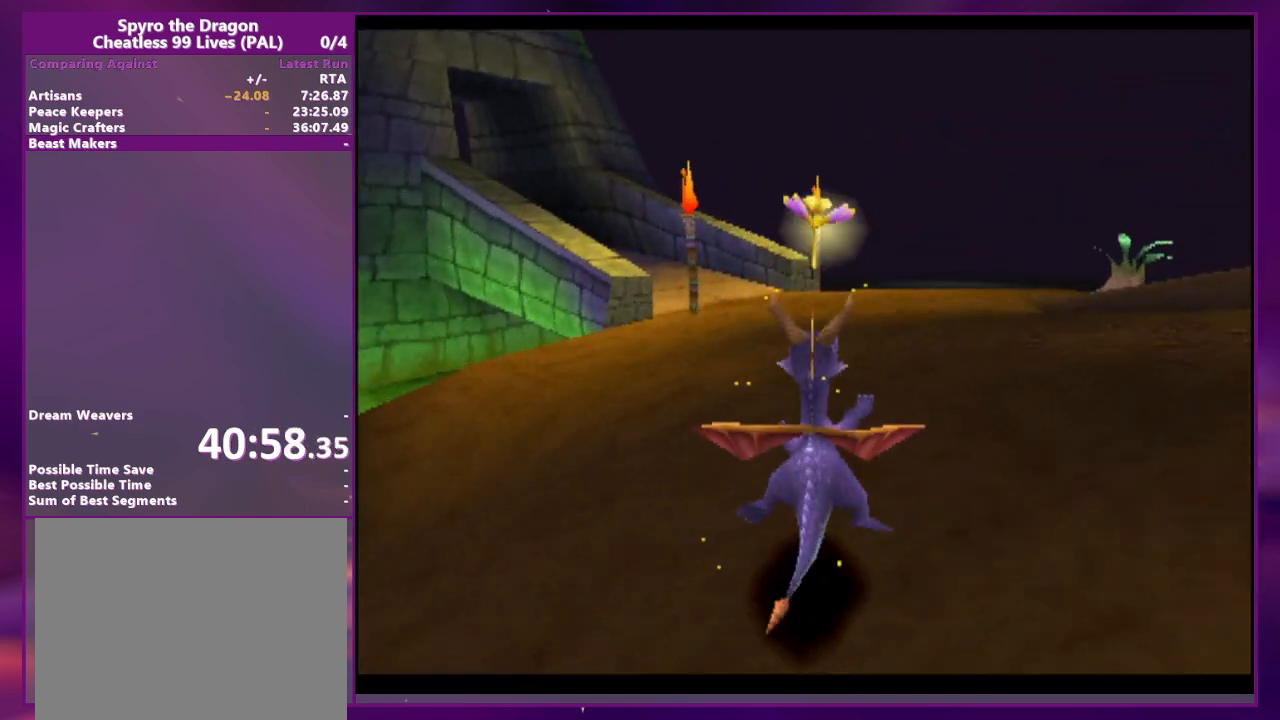
{"dt_ms": 500, "buttons": [], "events": []}
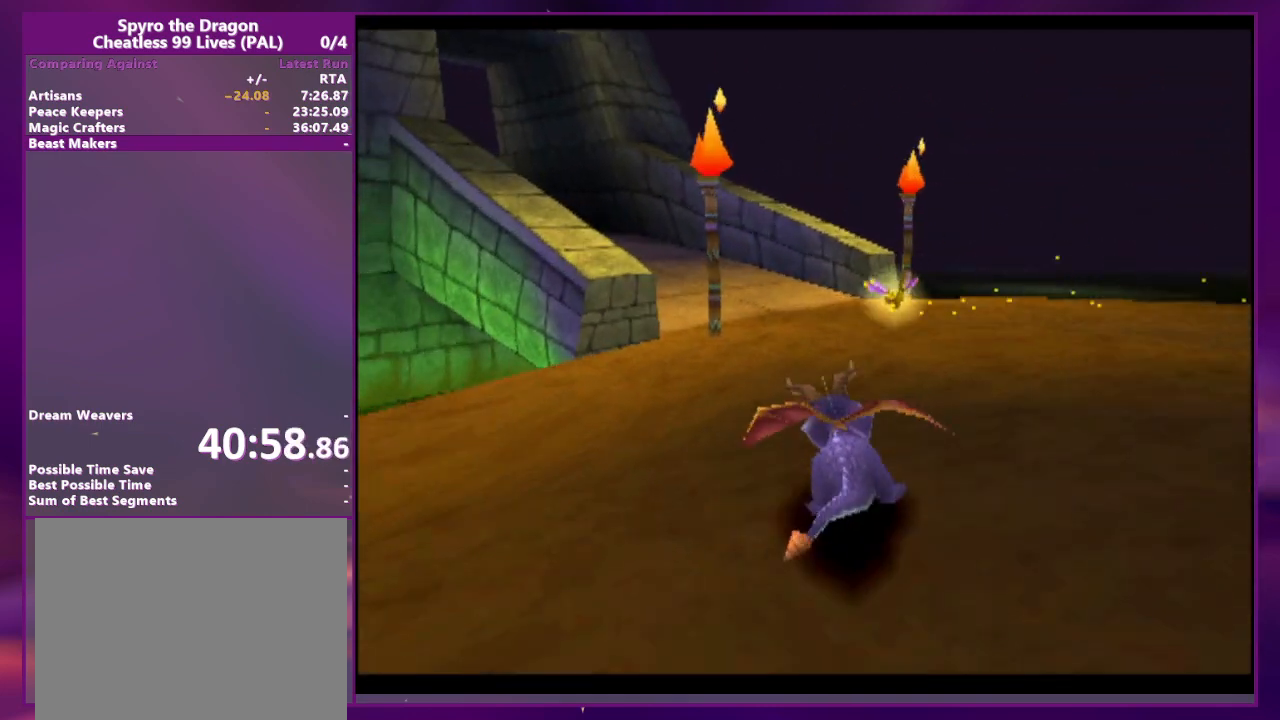
{"dt_ms": 1000, "buttons": []}